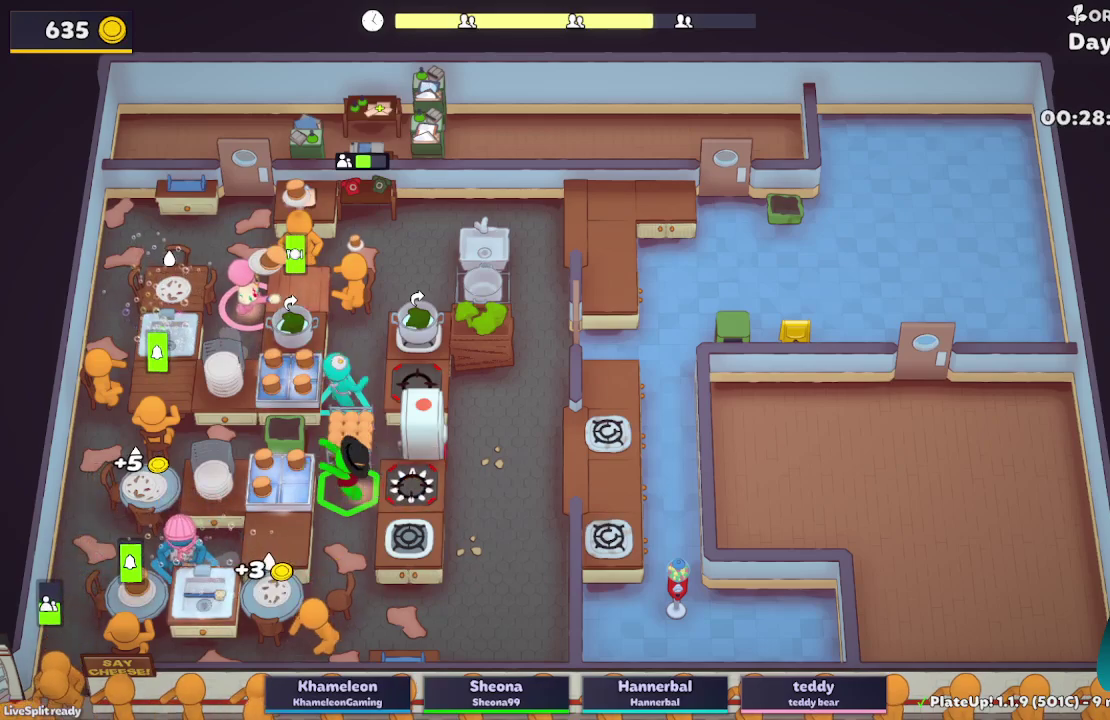
Gameplay with a controller (Xbox layout); each line is a JSON object with the inputs held at the frame after it. "button_events" lists button changes between this image and that frame as [ms after this image, input, new state], when the widget could be followed in between (sticks are given only as held states). Not read: L3 R3.
{"buttons": ["L2"], "left_stick": "center", "right_stick": "center", "button_events": [[33, "A", "down"], [167, "A", "up"], [267, "L2", "up"], [450, "L2", "down"]]}
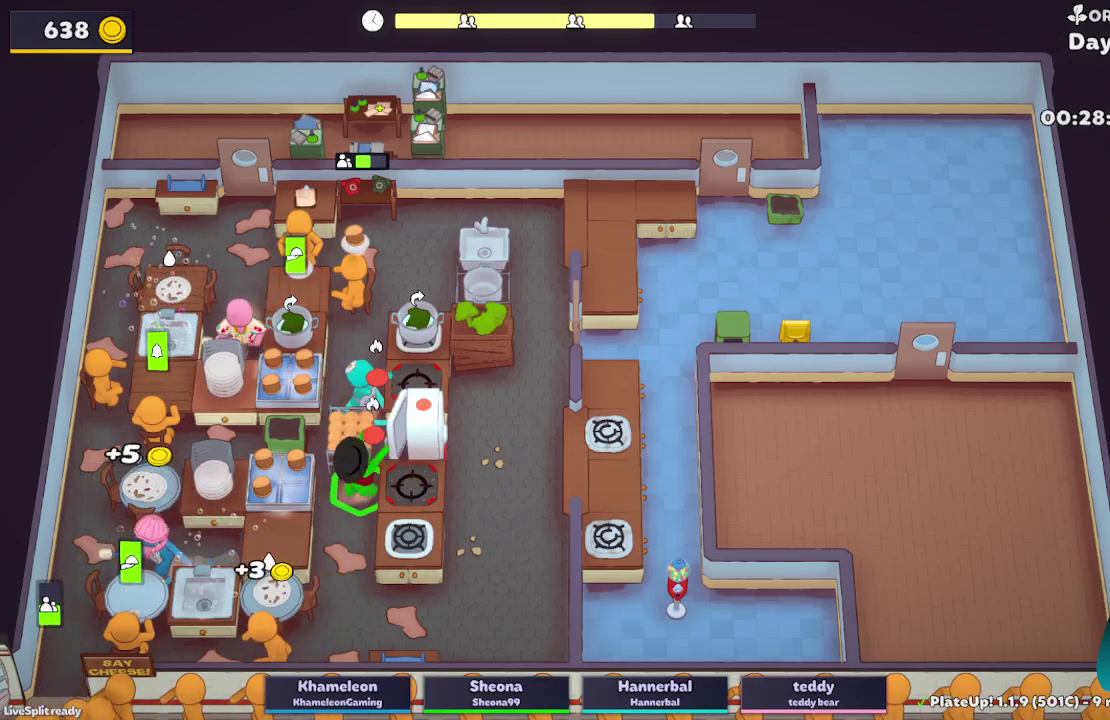
{"buttons": ["L2"], "left_stick": "up-right", "right_stick": "center", "button_events": [[383, "A", "down"], [483, "A", "up"]]}
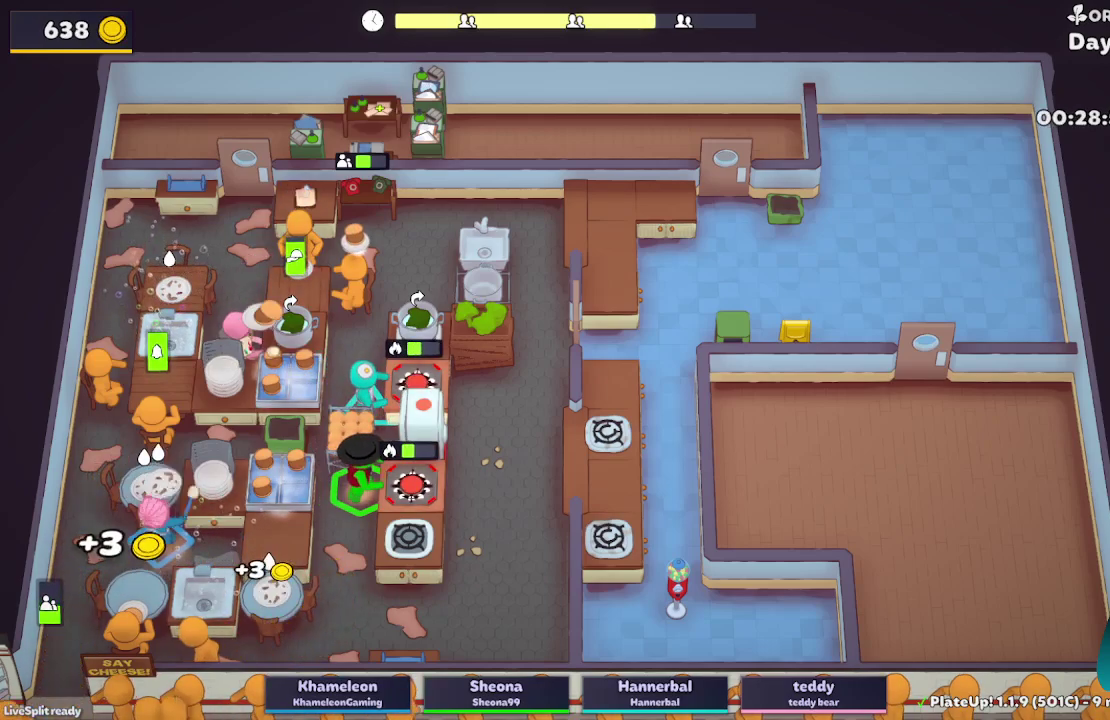
{"buttons": ["L2", "R1"], "left_stick": "center", "right_stick": "center", "button_events": [[183, "A", "down"], [250, "R1", "down"], [317, "A", "up"]]}
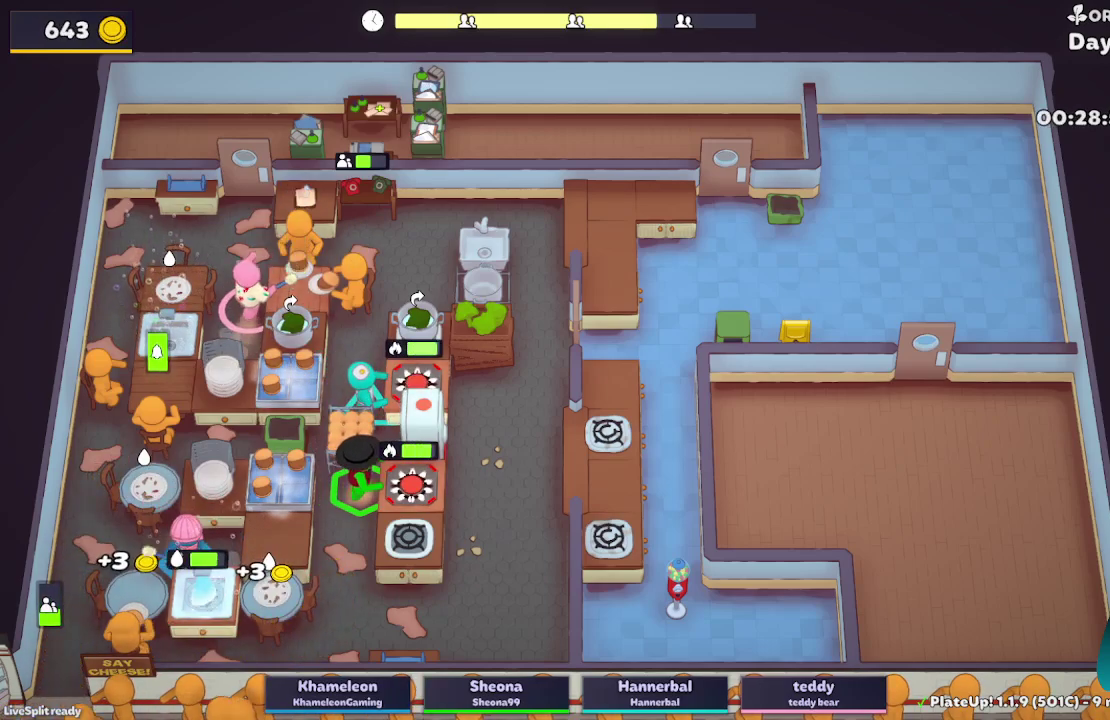
{"buttons": ["A", "L2"], "left_stick": "up-right", "right_stick": "center", "button_events": [[100, "A", "down"], [250, "A", "up"], [250, "R1", "up"], [500, "A", "down"]]}
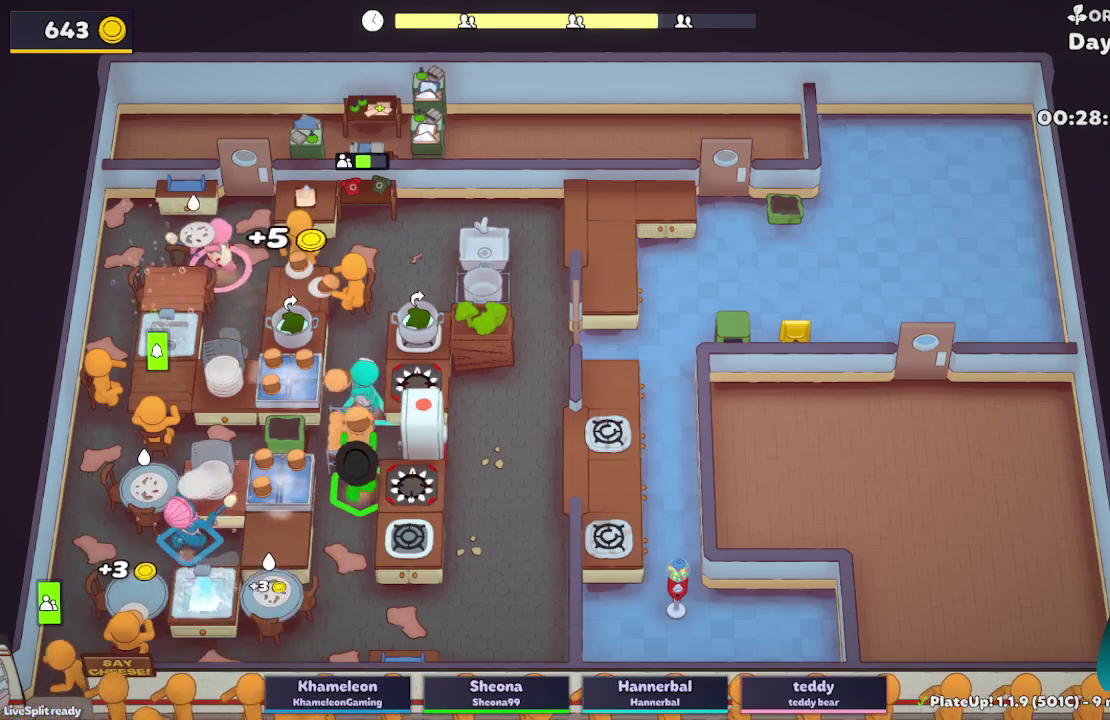
{"buttons": ["L2"], "left_stick": "up-right", "right_stick": "center"}
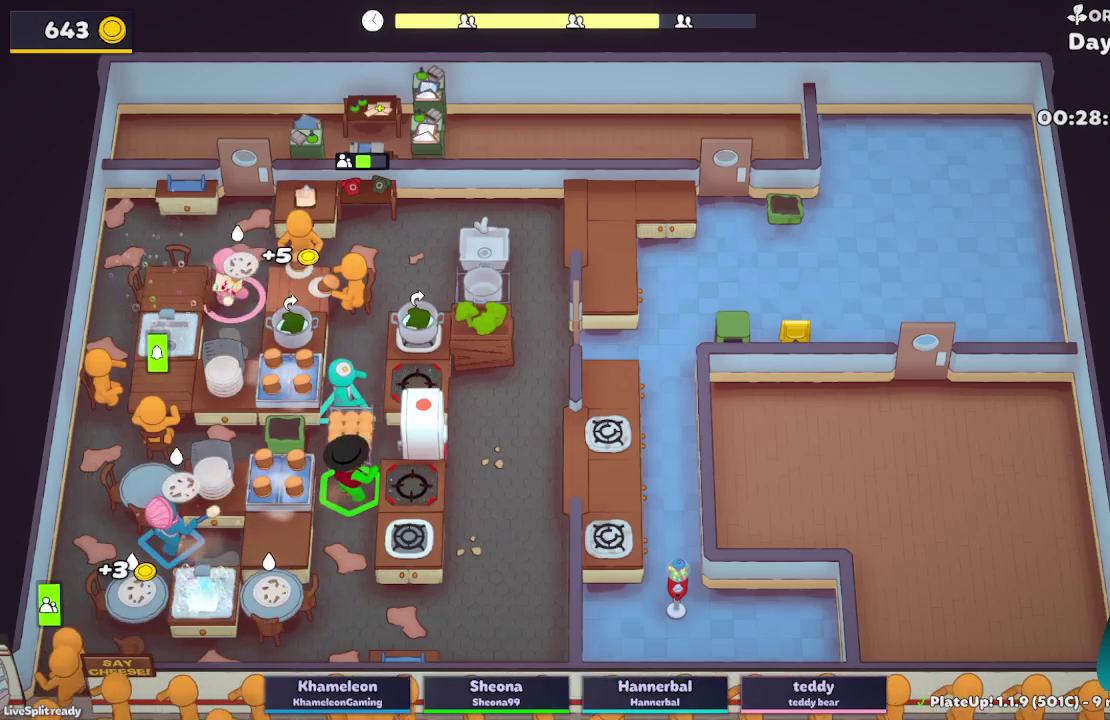
{"buttons": ["L2", "R1"], "left_stick": "center", "right_stick": "center"}
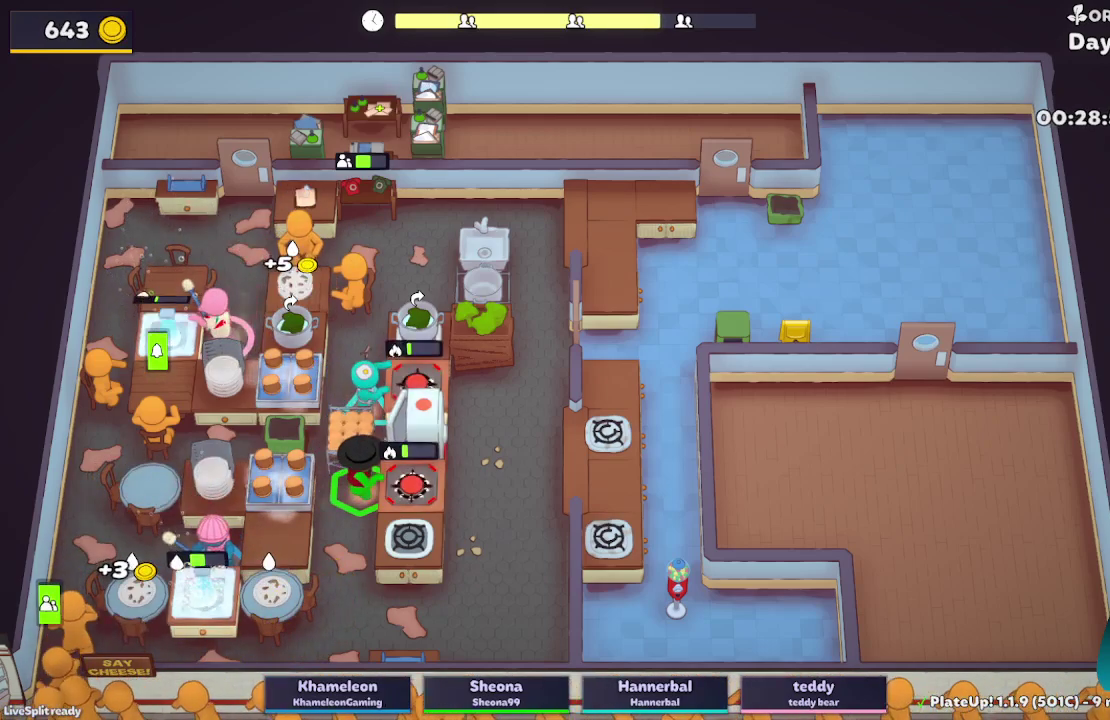
{"buttons": ["L2"], "left_stick": "up-right", "right_stick": "center", "button_events": [[217, "A", "down"], [383, "A", "up"], [383, "R1", "up"]]}
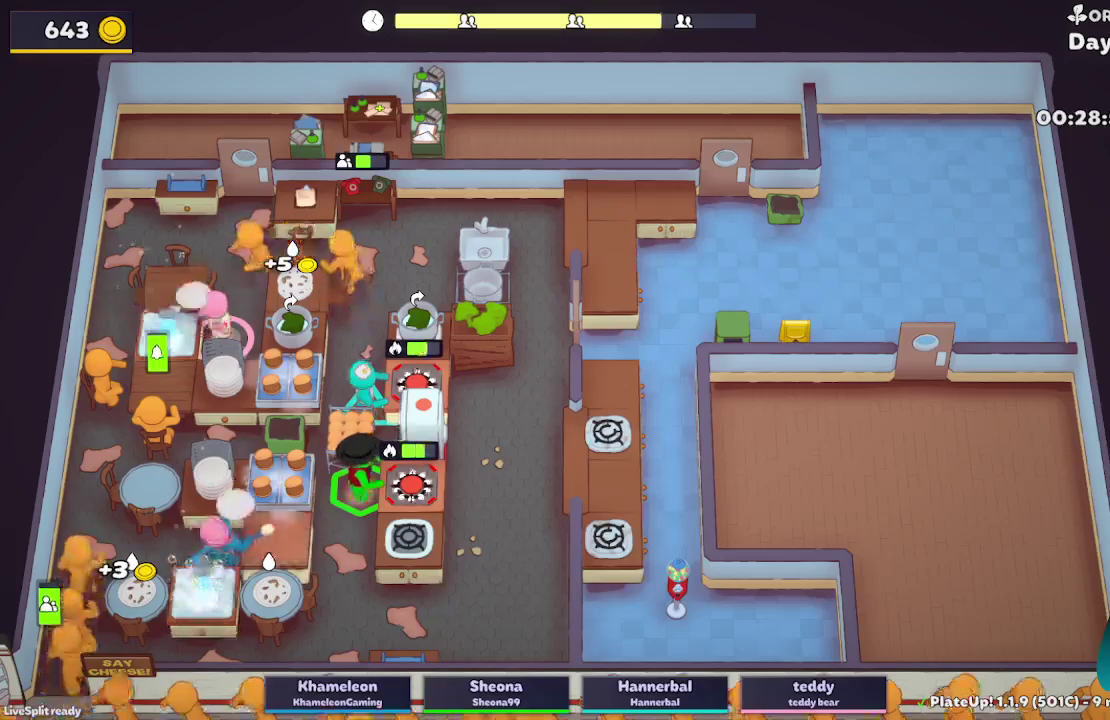
{"buttons": ["L2"], "left_stick": "up-left", "right_stick": "center", "button_events": [[133, "A", "down"], [283, "A", "up"]]}
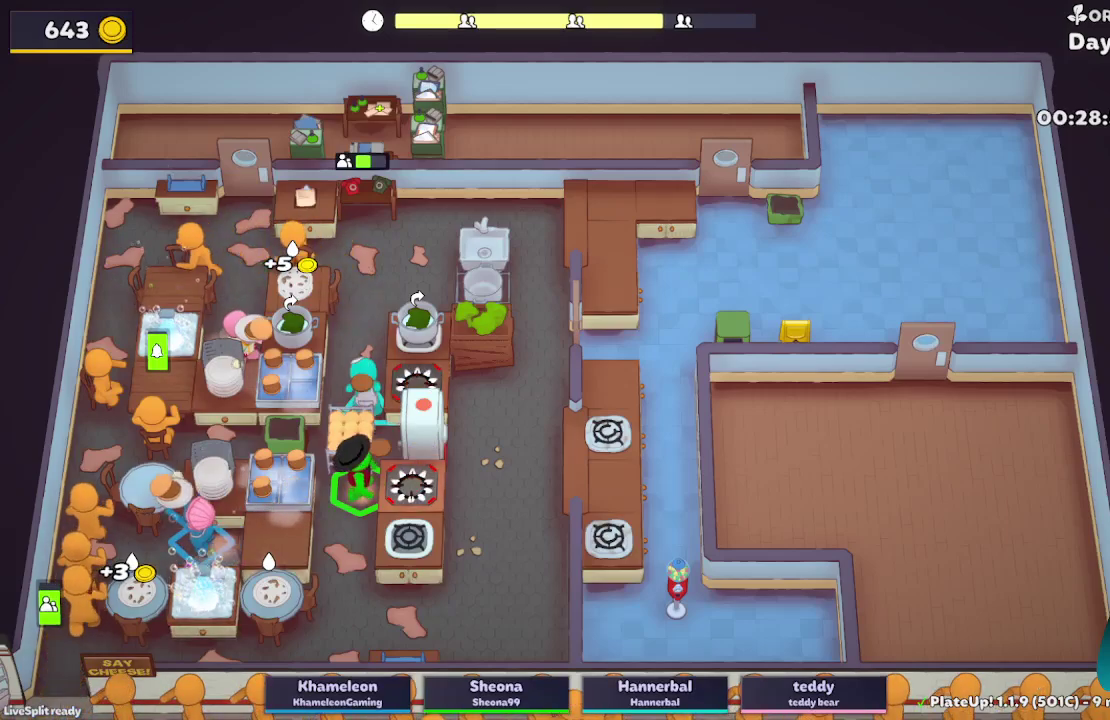
{"buttons": ["L2"], "left_stick": "right", "right_stick": "center", "button_events": [[17, "A", "down"], [133, "A", "up"]]}
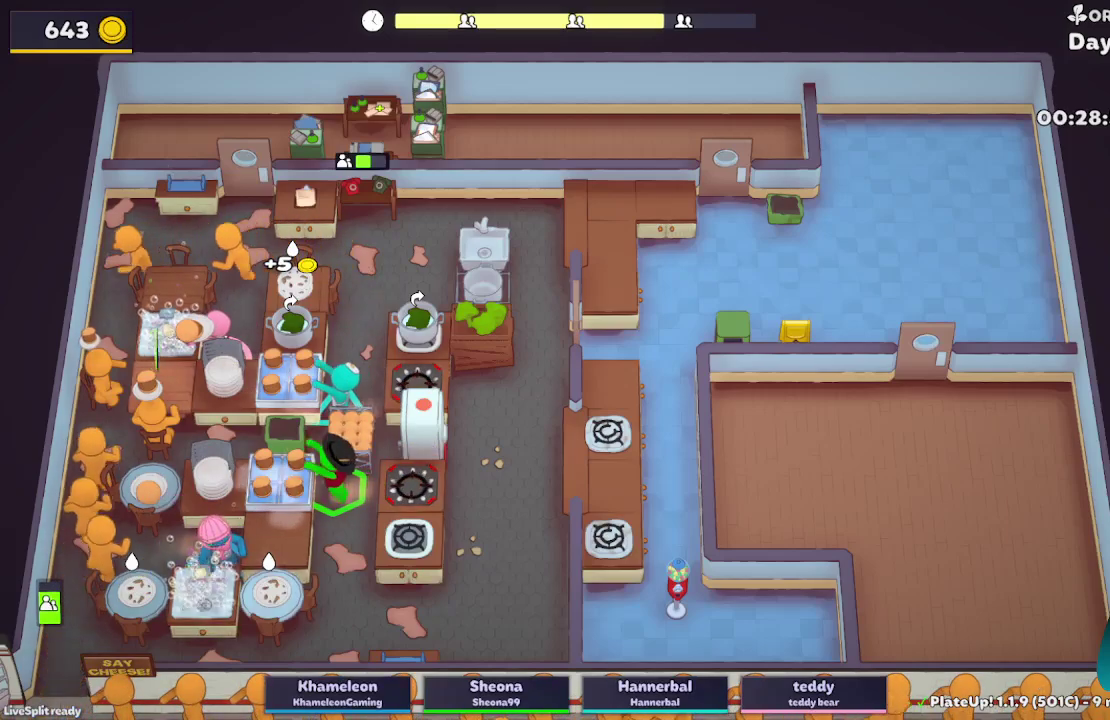
{"buttons": ["L2", "R1"], "left_stick": "center", "right_stick": "center", "button_events": [[100, "A", "down"], [217, "A", "up"], [317, "A", "down"], [400, "A", "up"], [400, "R1", "down"]]}
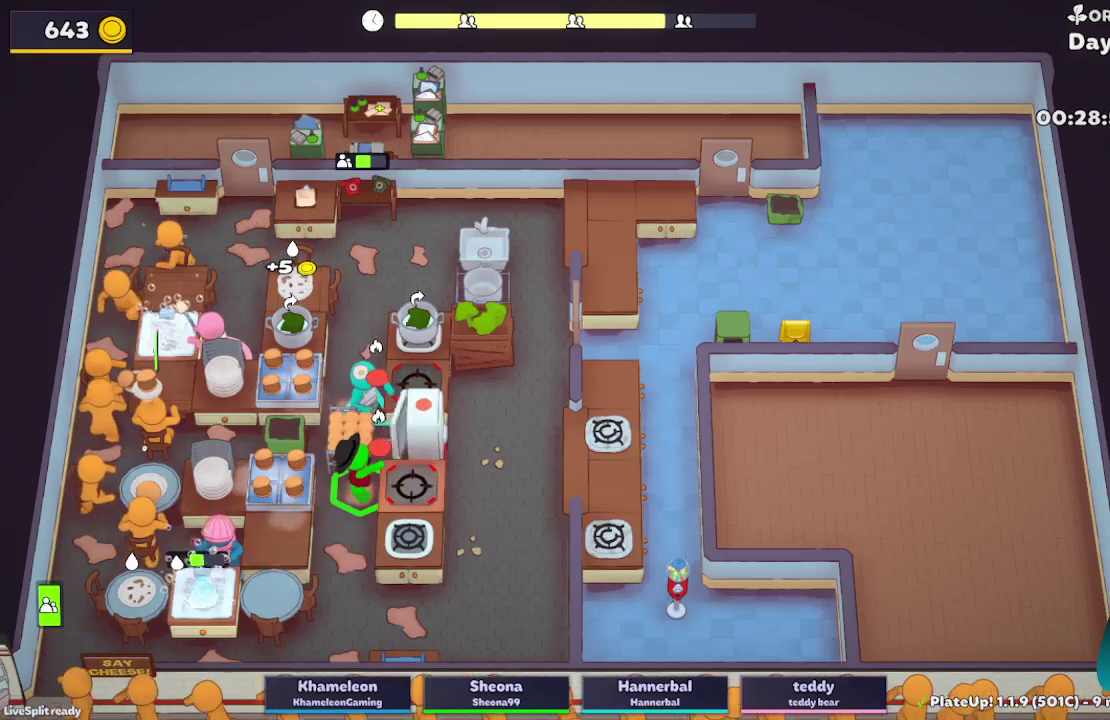
{"buttons": ["L2"], "left_stick": "up-right", "right_stick": "center", "button_events": [[267, "A", "down"], [383, "A", "up"], [400, "R1", "up"]]}
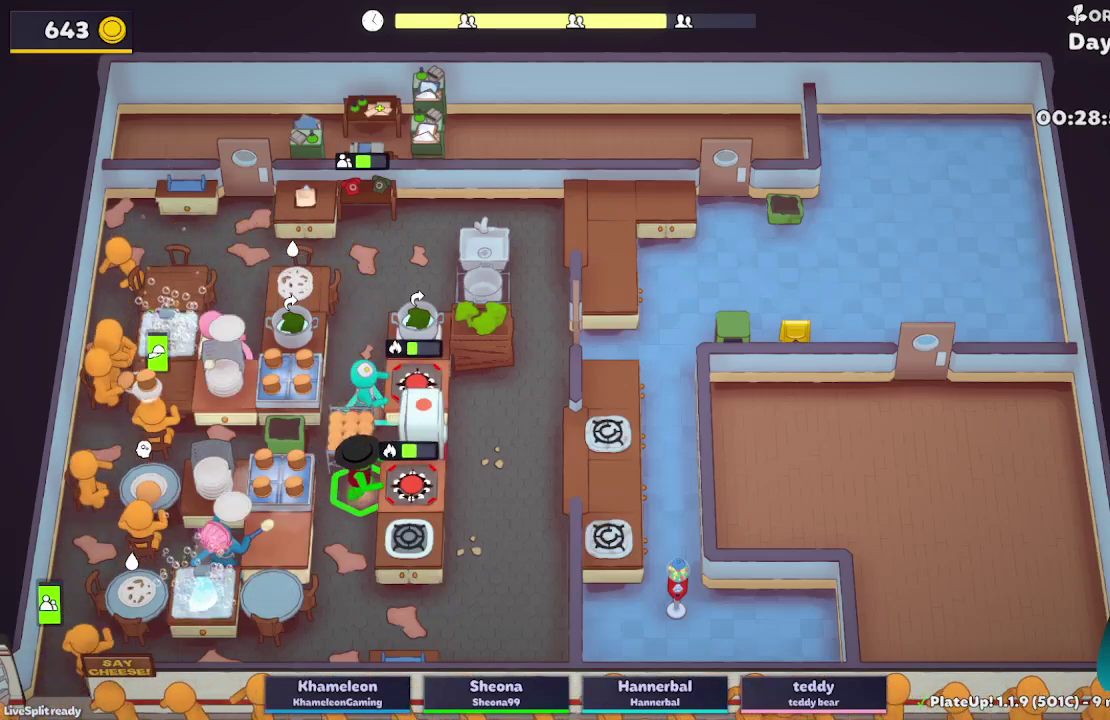
{"buttons": ["L2"], "left_stick": "right", "right_stick": "center", "button_events": [[150, "A", "down"], [283, "A", "up"]]}
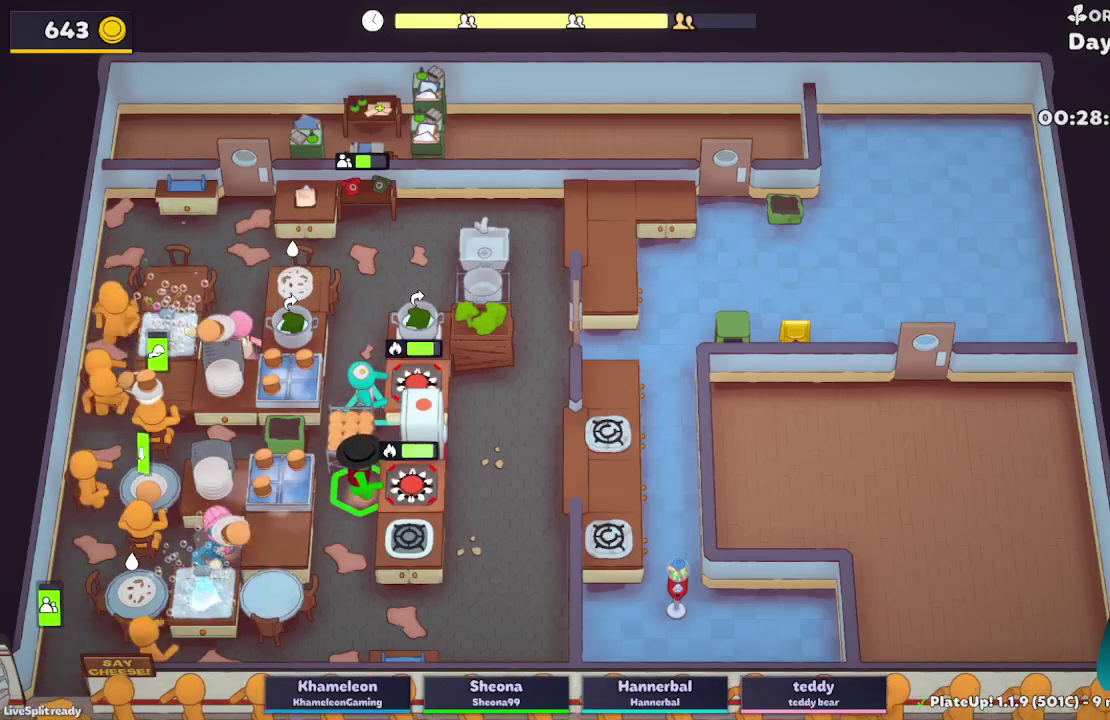
{"buttons": ["L2"], "left_stick": "left", "right_stick": "center", "button_events": [[50, "A", "down"], [150, "A", "up"]]}
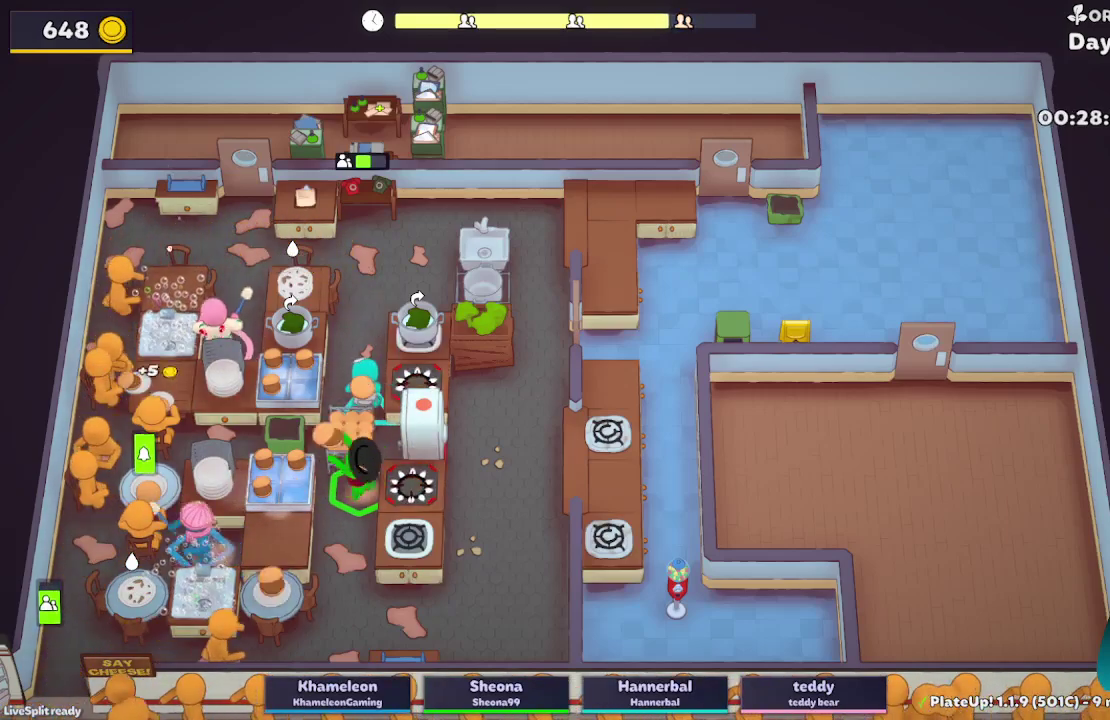
{"buttons": ["A", "L2"], "left_stick": "center", "right_stick": "center", "button_events": [[167, "A", "down"], [283, "A", "up"], [433, "A", "down"]]}